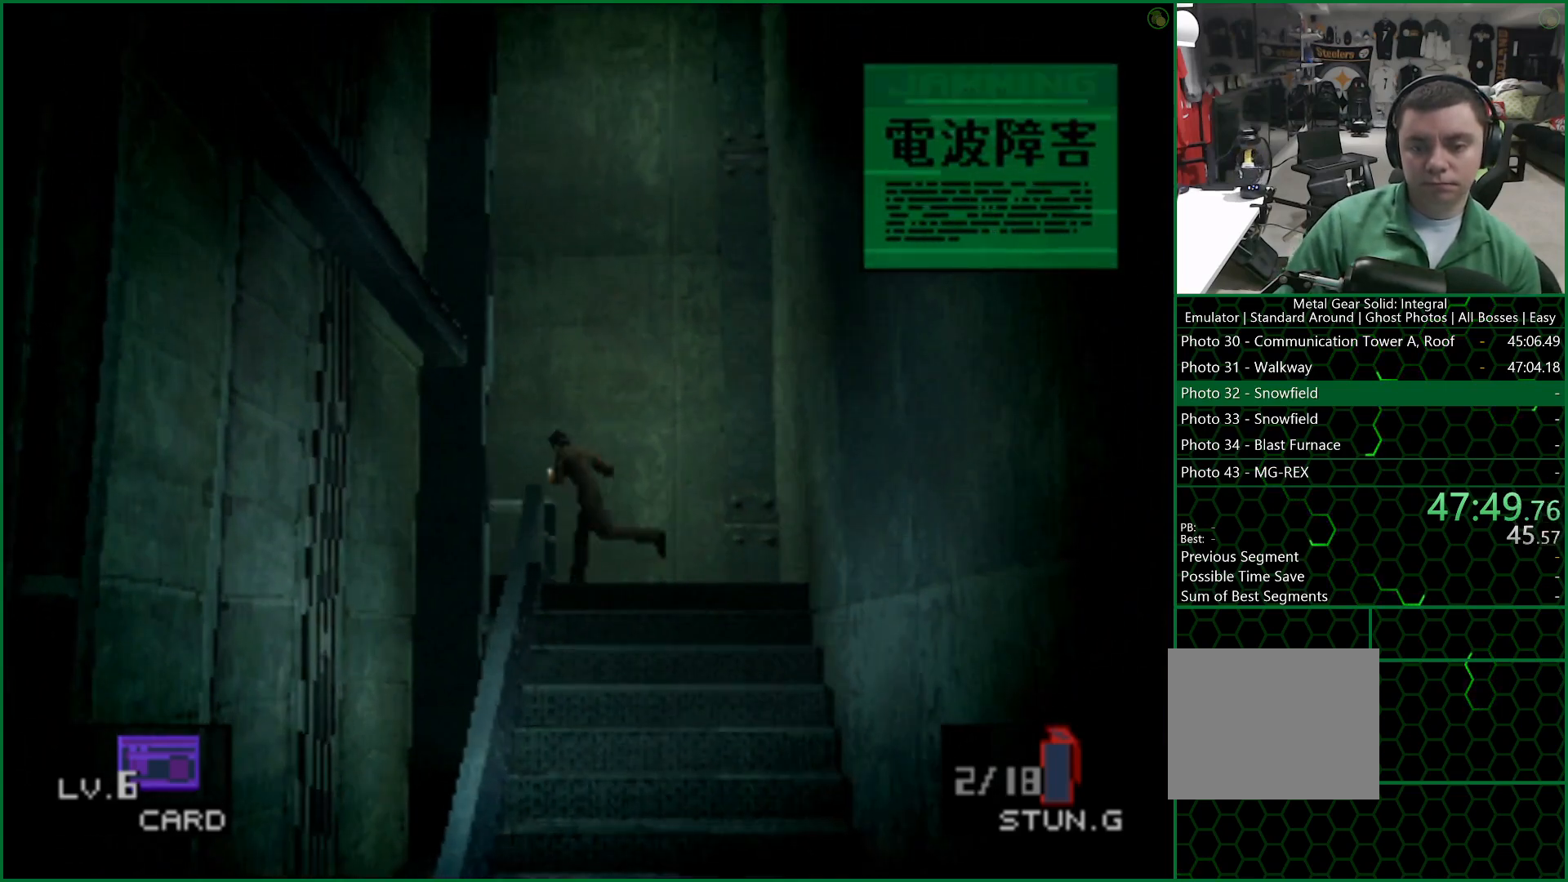
Gameplay with a controller (PlayStation layout); each line is a JSON object with the inputs held at the frame after it (dt_ms = milliseconds from this image to that frame). "button_events" lists button changes between this image and that frame as [ms after this image, input, new state], when the widget could be followed in between (sticks are given only as held states).
{"dt_ms": 500, "buttons": [], "left_stick": "up", "right_stick": "center", "button_events": []}
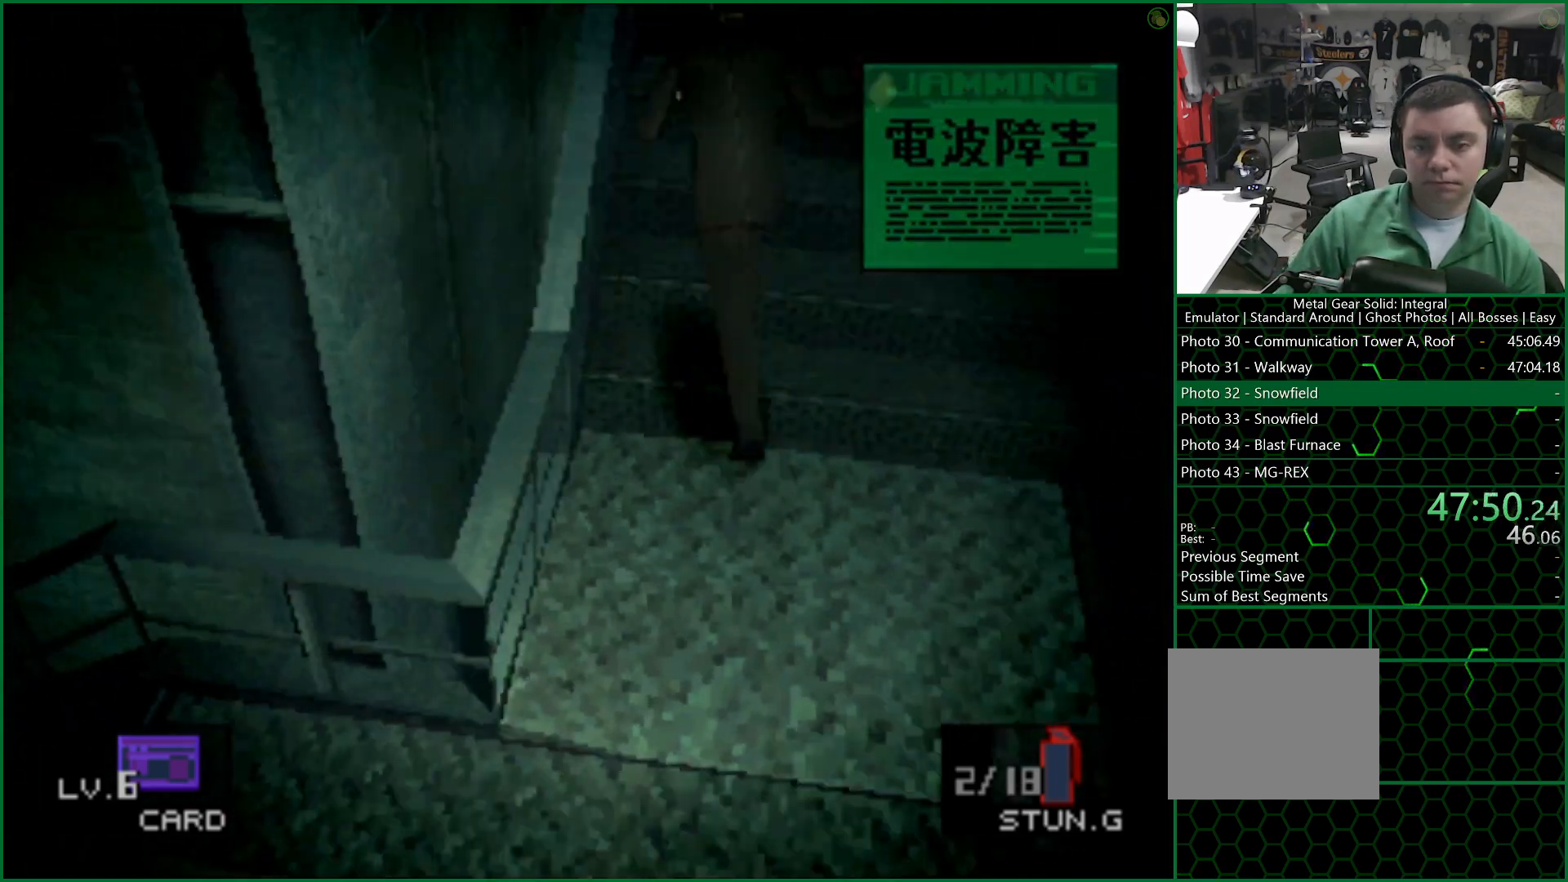
{"dt_ms": 500, "buttons": [], "left_stick": "up", "right_stick": "center", "button_events": []}
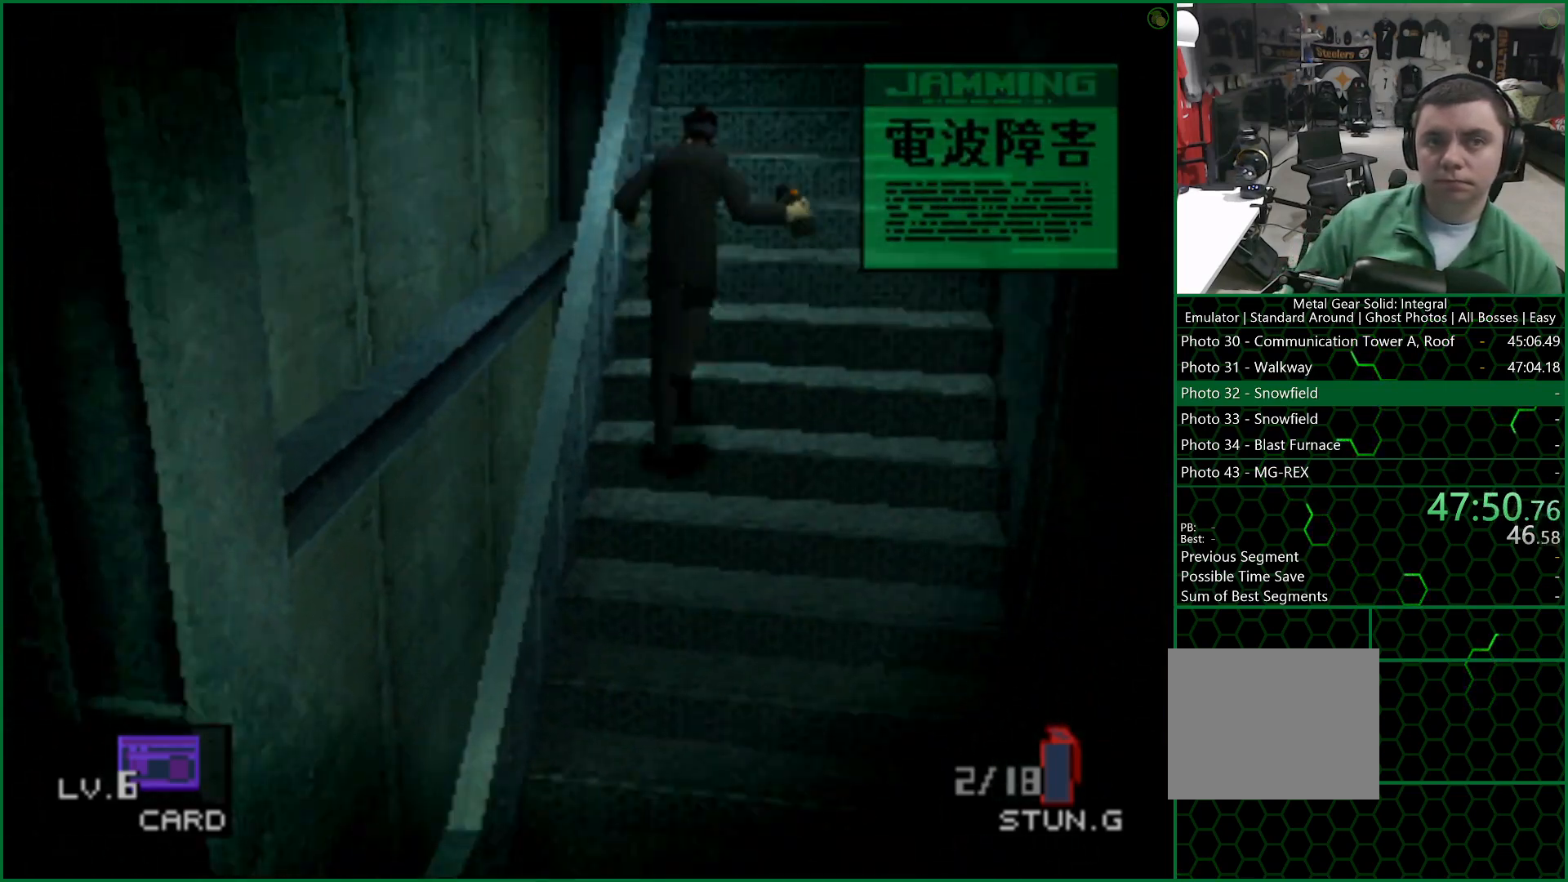
{"dt_ms": 500, "buttons": [], "left_stick": "up", "right_stick": "center", "button_events": []}
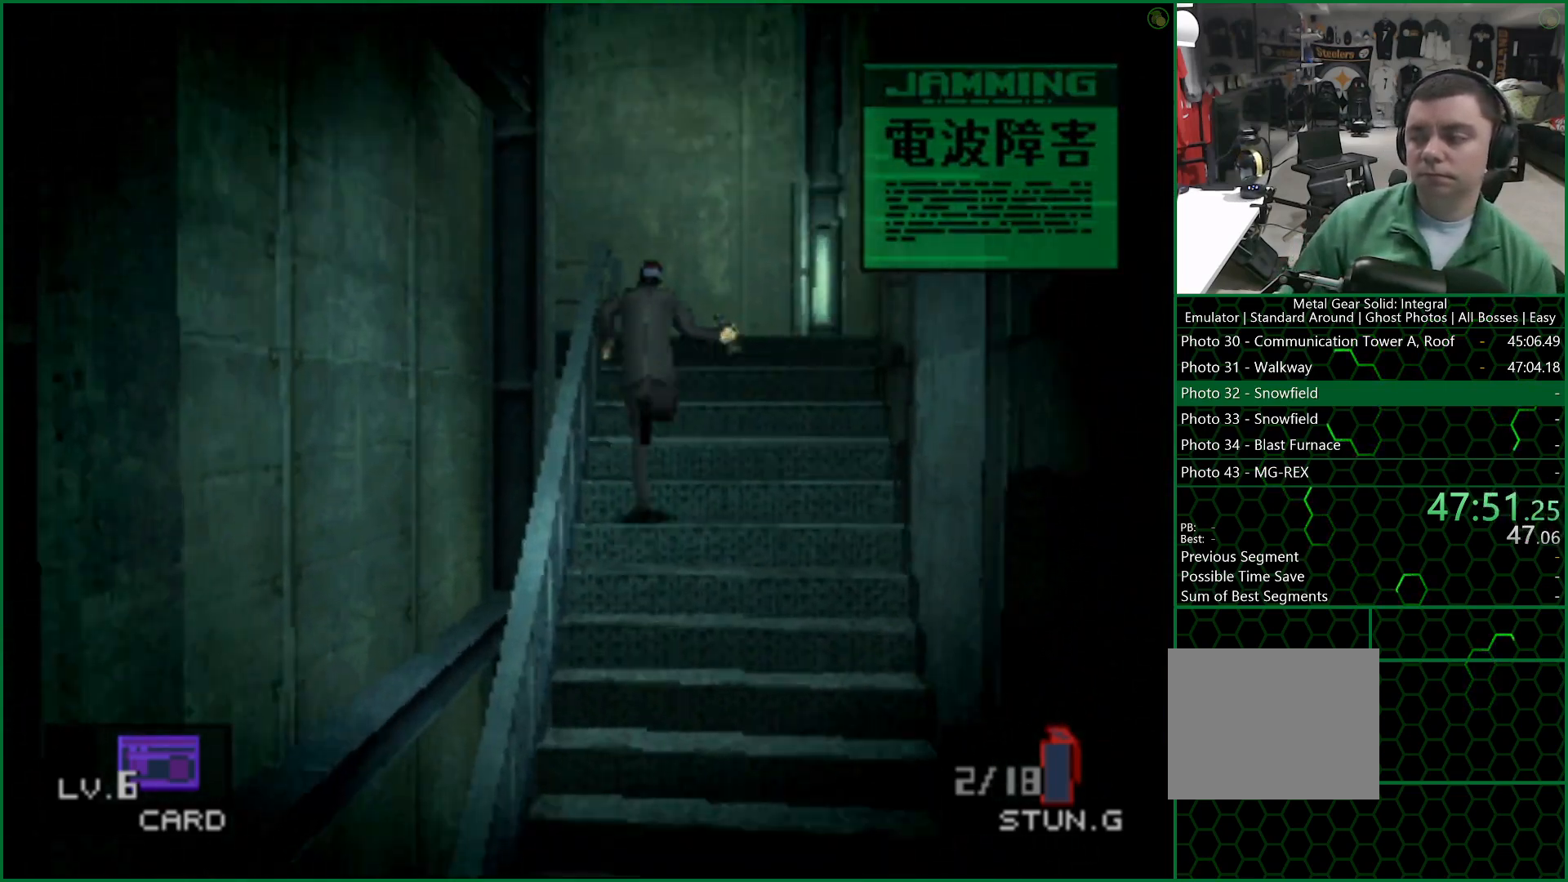
{"dt_ms": 500, "buttons": [], "left_stick": "up", "right_stick": "center", "button_events": []}
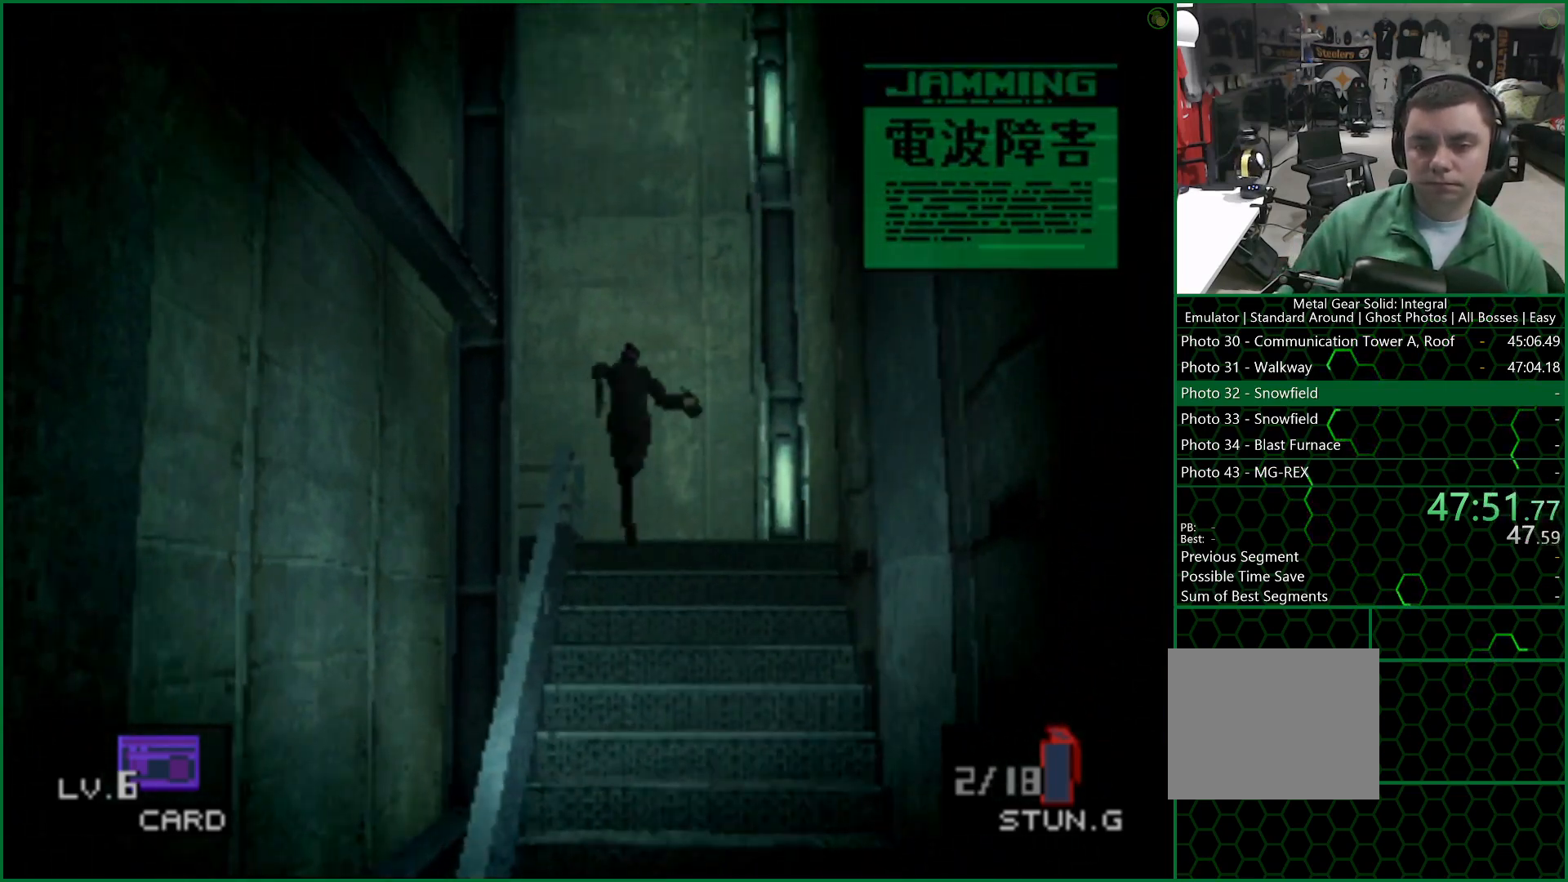
{"dt_ms": 500, "buttons": [], "left_stick": "left", "right_stick": "center", "button_events": []}
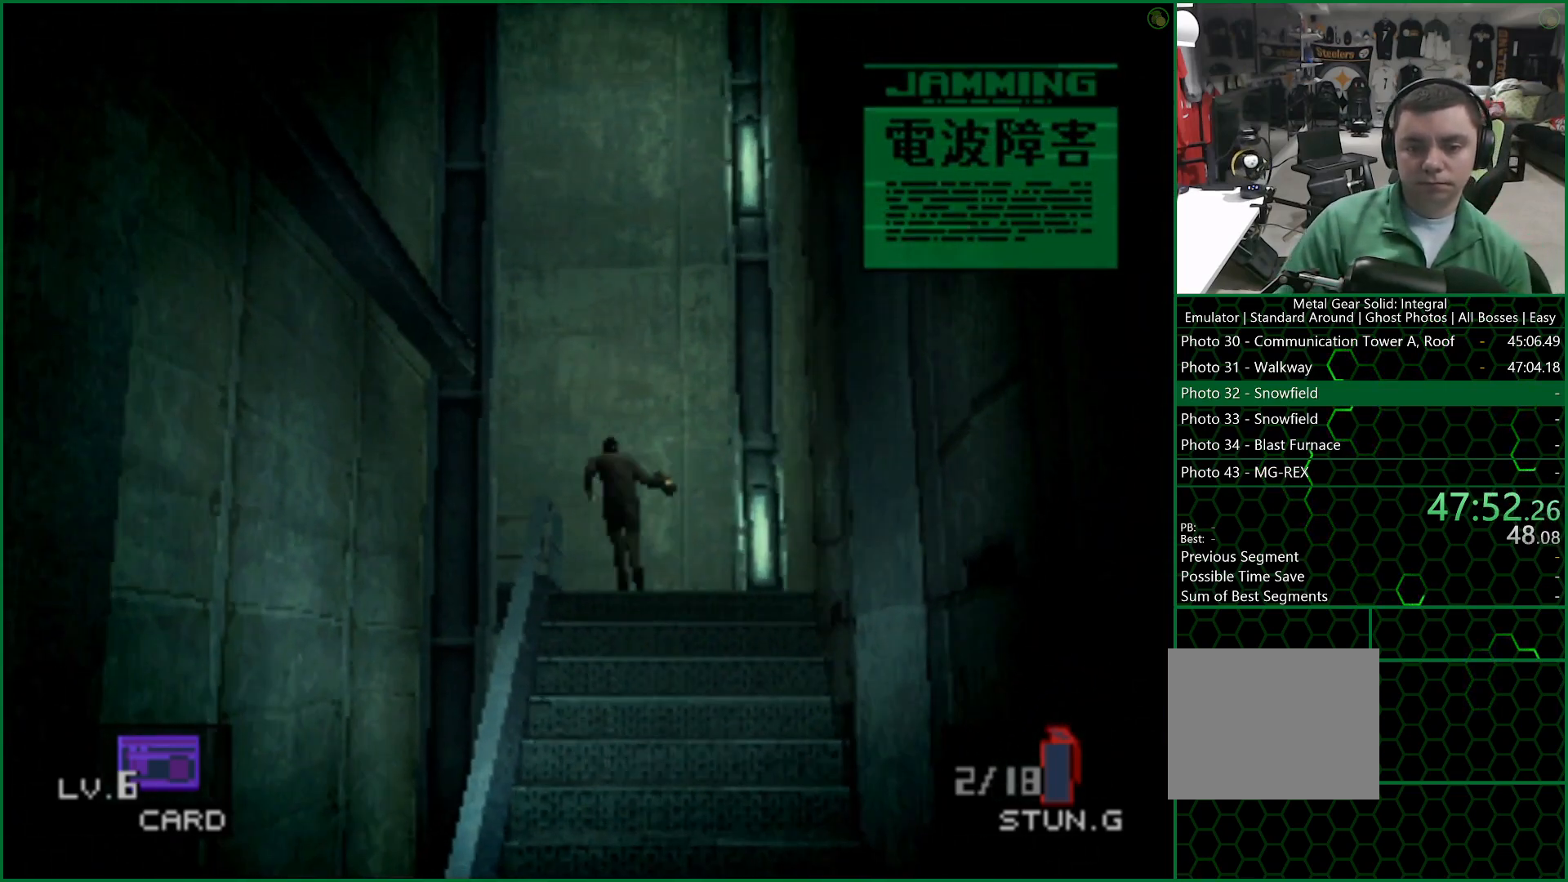
{"dt_ms": 1000, "buttons": [], "left_stick": "up", "right_stick": "center", "button_events": []}
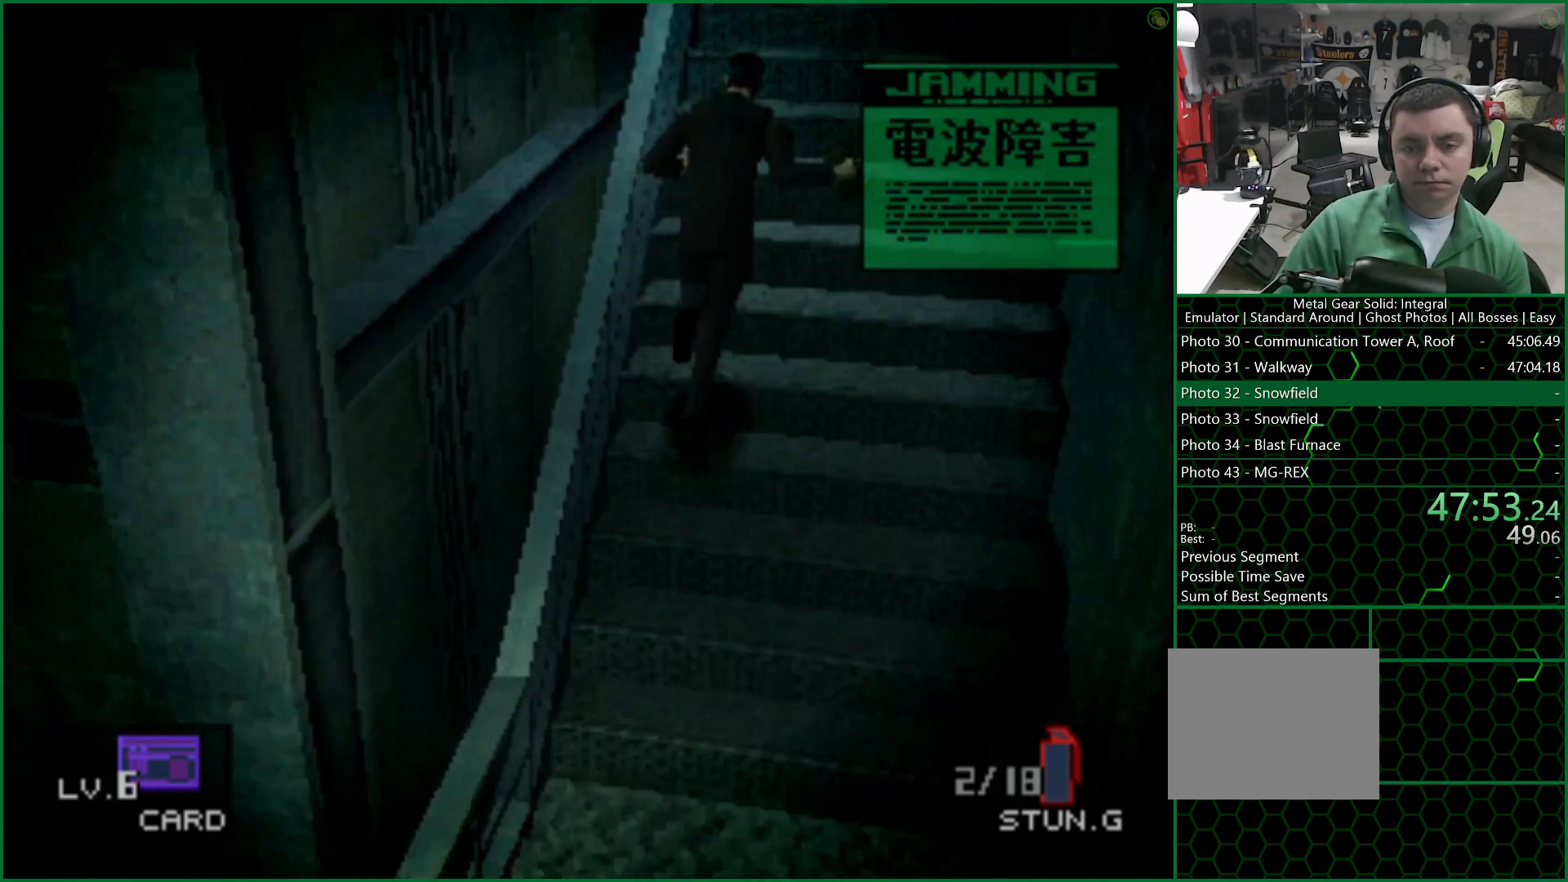
{"dt_ms": 500, "buttons": [], "left_stick": "up", "right_stick": "center", "button_events": []}
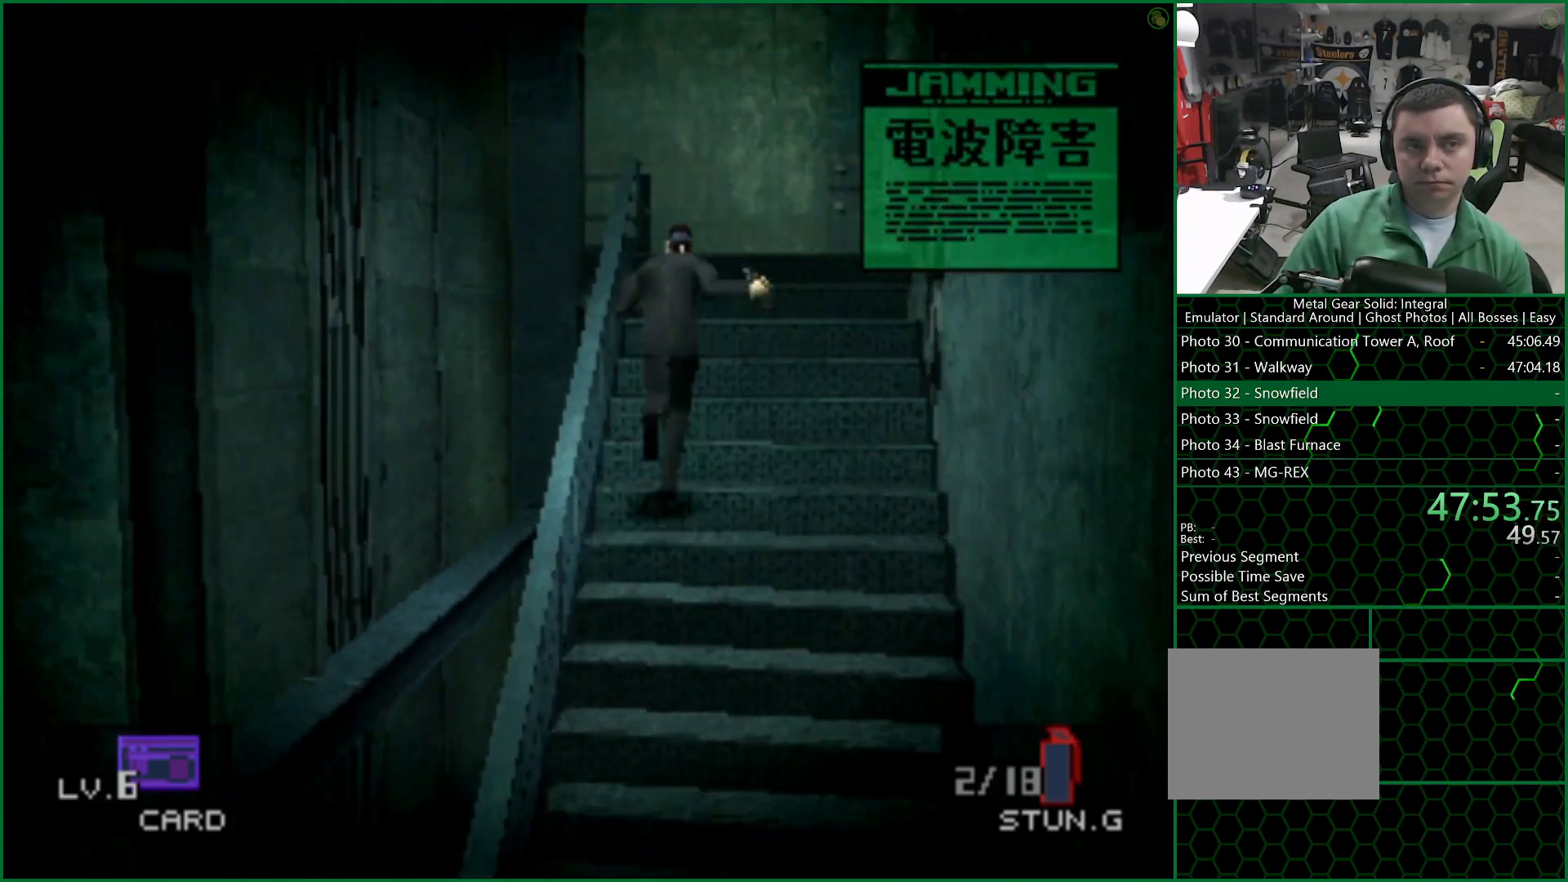
{"dt_ms": 500, "buttons": [], "left_stick": "up", "right_stick": "center", "button_events": []}
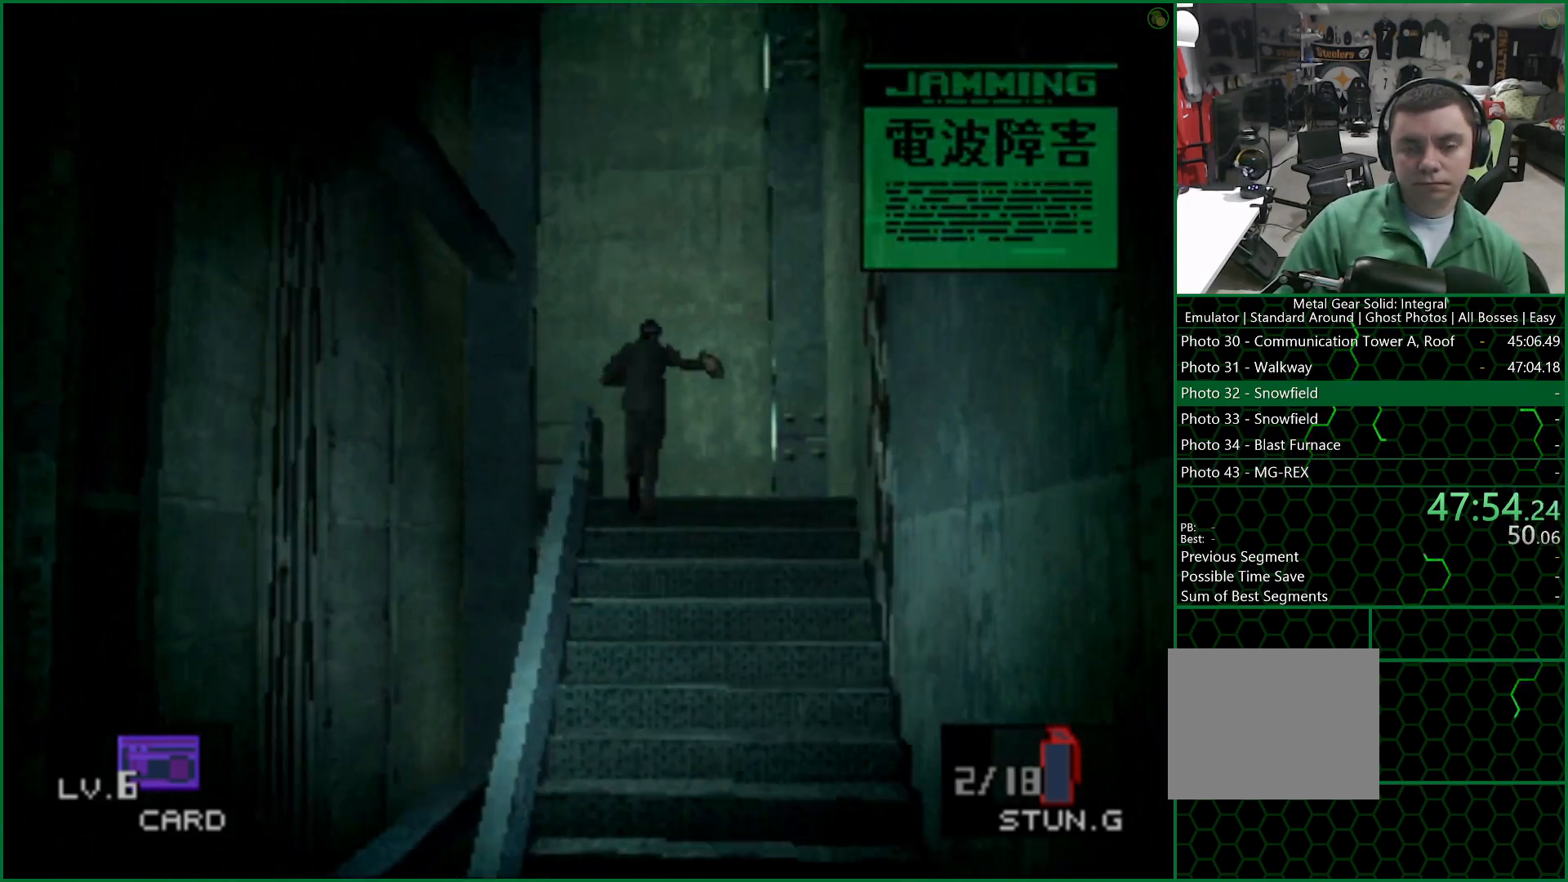
{"dt_ms": 500, "buttons": [], "left_stick": "up-left", "right_stick": "center", "button_events": []}